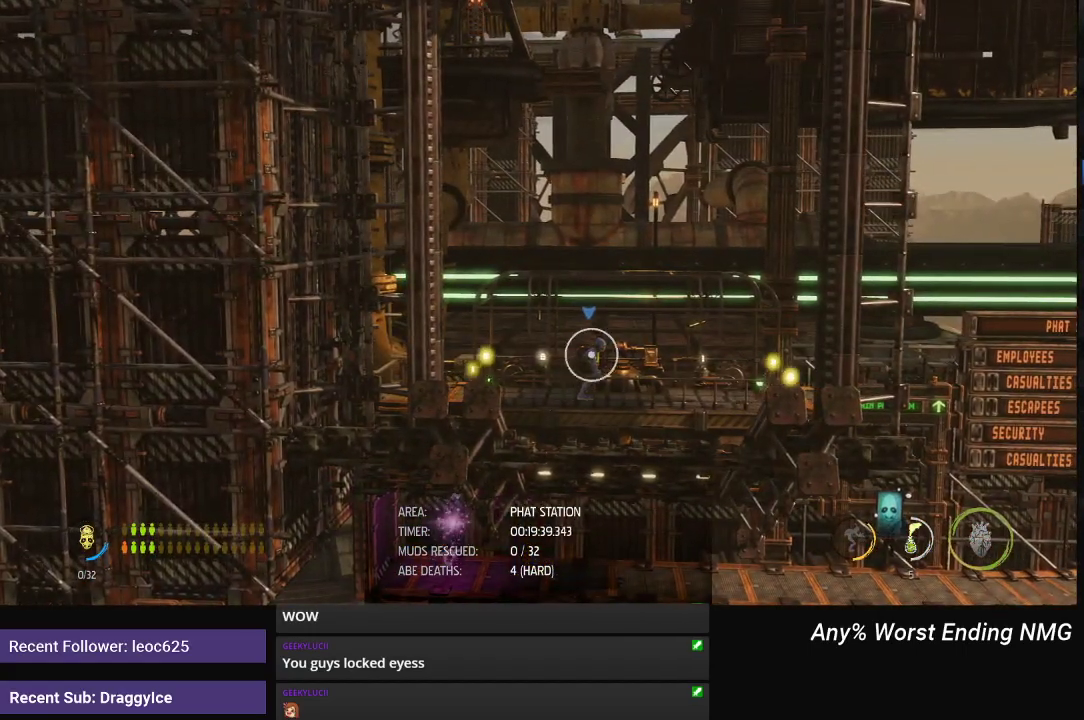
Gameplay with a controller (Xbox layout); each line is a JSON object with the inputs held at the frame after it. "events" lists button and stick changes between this image and that frame as [ms after this image, input, new state], when the widget could be followed in between.
{"buttons": [], "left_stick": "center", "right_stick": "center", "events": [[417, "R1", "up"], [433, "left_stick", "center"]]}
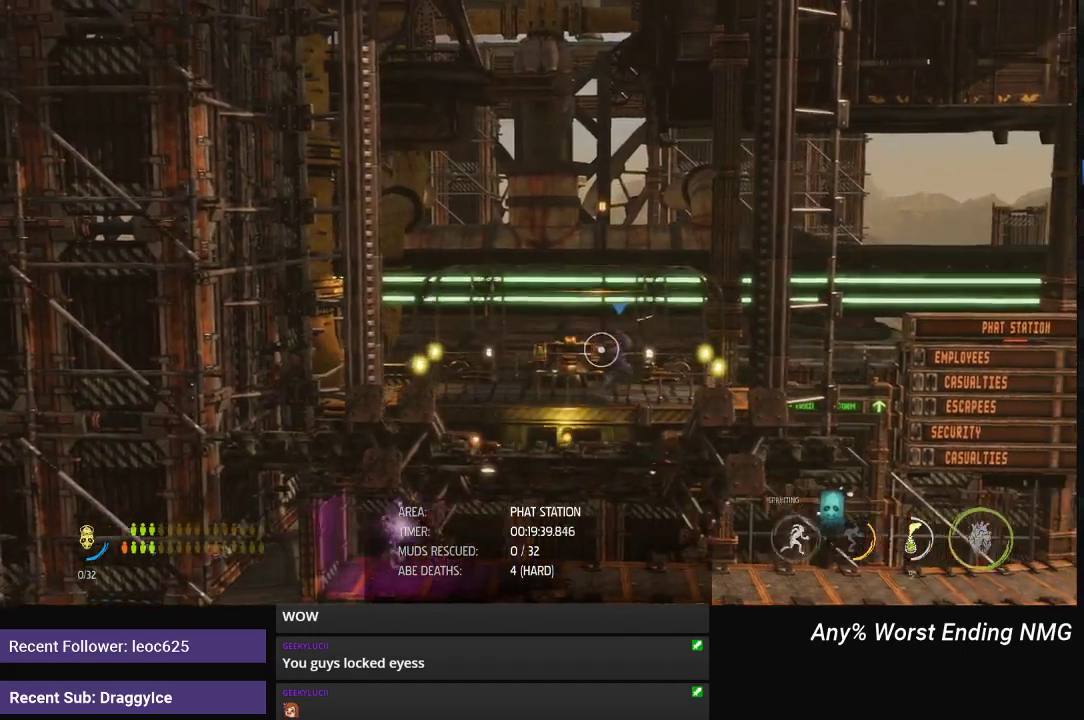
{"buttons": [], "left_stick": "right", "right_stick": "center", "events": [[434, "left_stick", "right"]]}
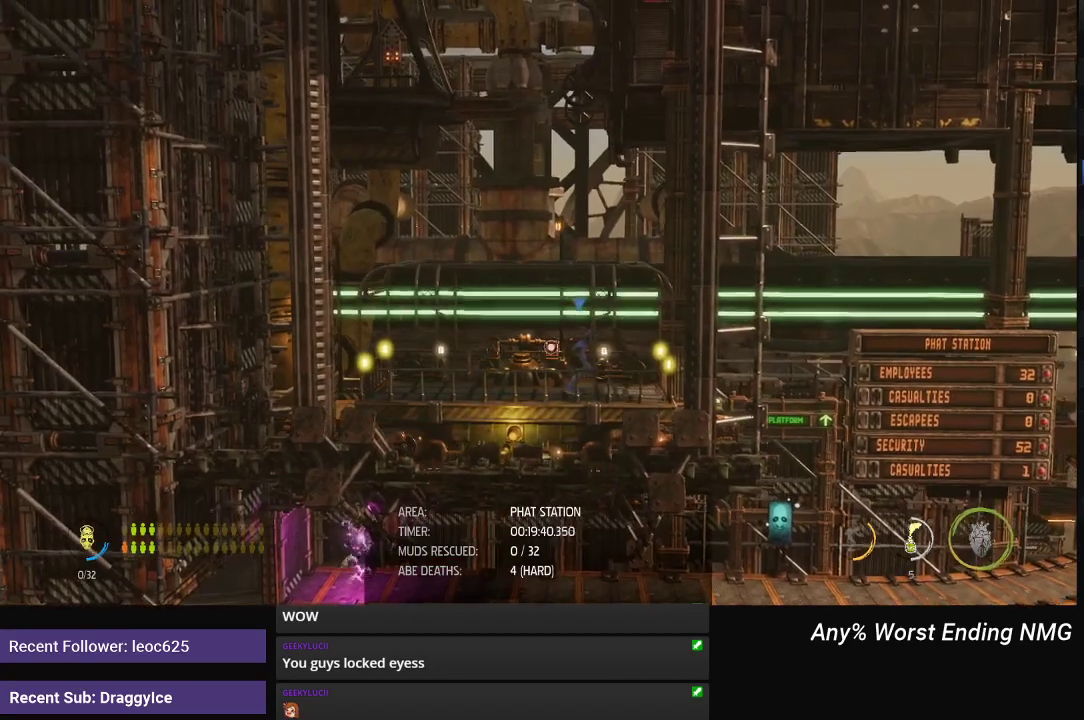
{"buttons": [], "left_stick": "center", "right_stick": "center", "events": [[367, "left_stick", "center"]]}
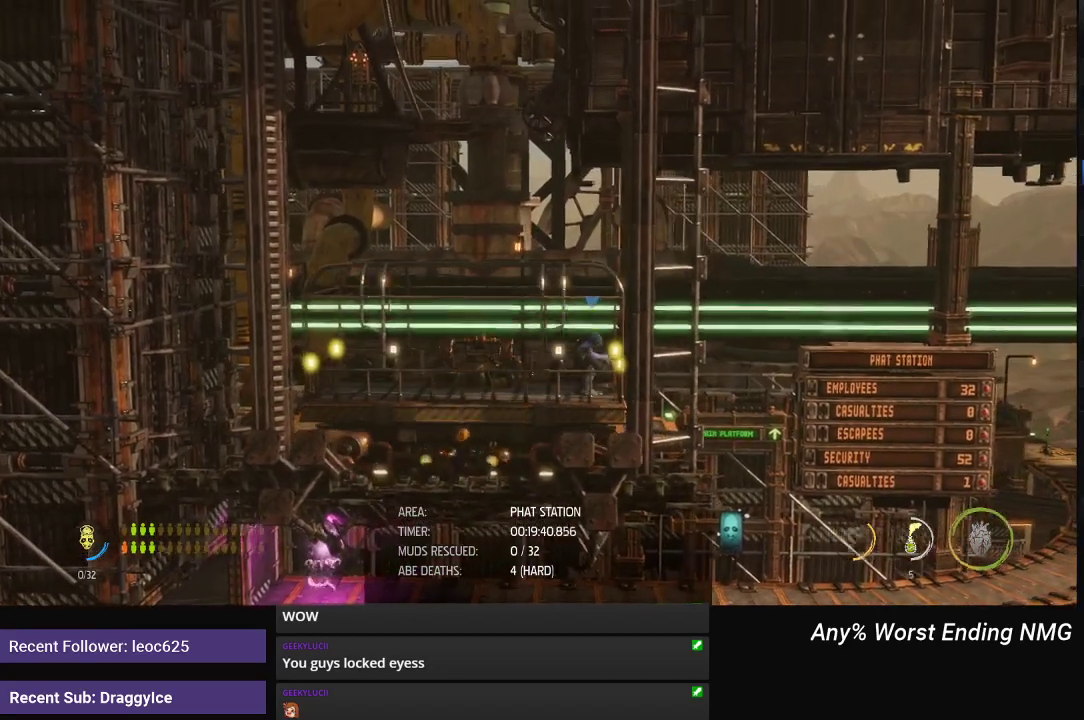
{"buttons": [], "left_stick": "center", "right_stick": "center", "events": []}
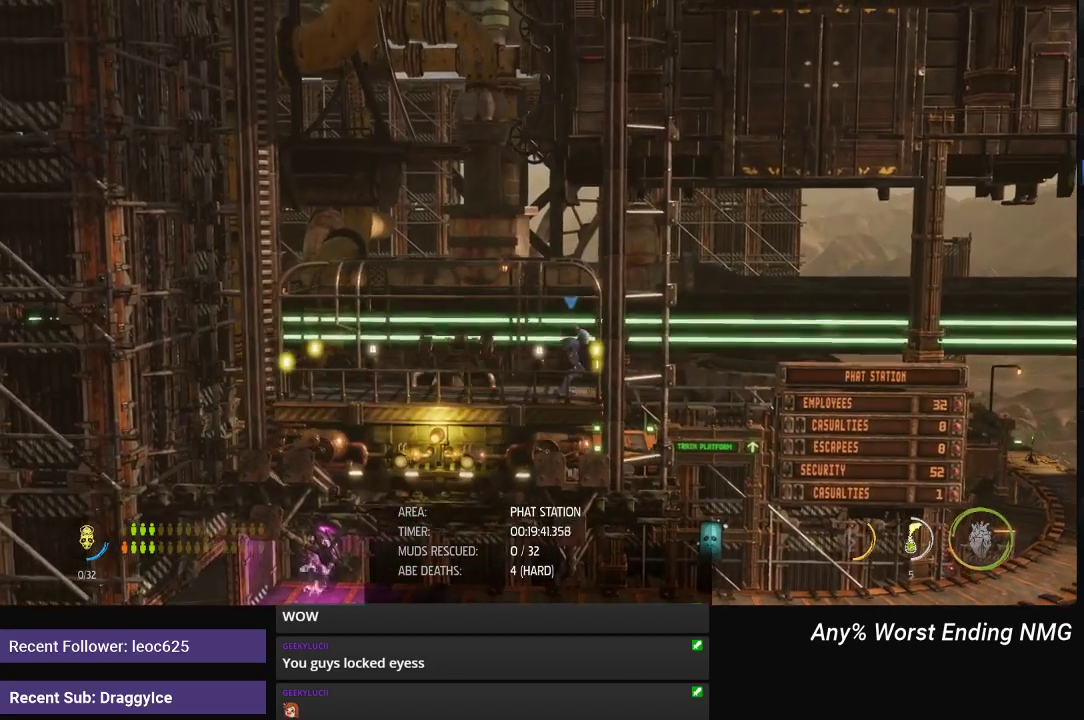
{"buttons": [], "left_stick": "center", "right_stick": "center", "events": []}
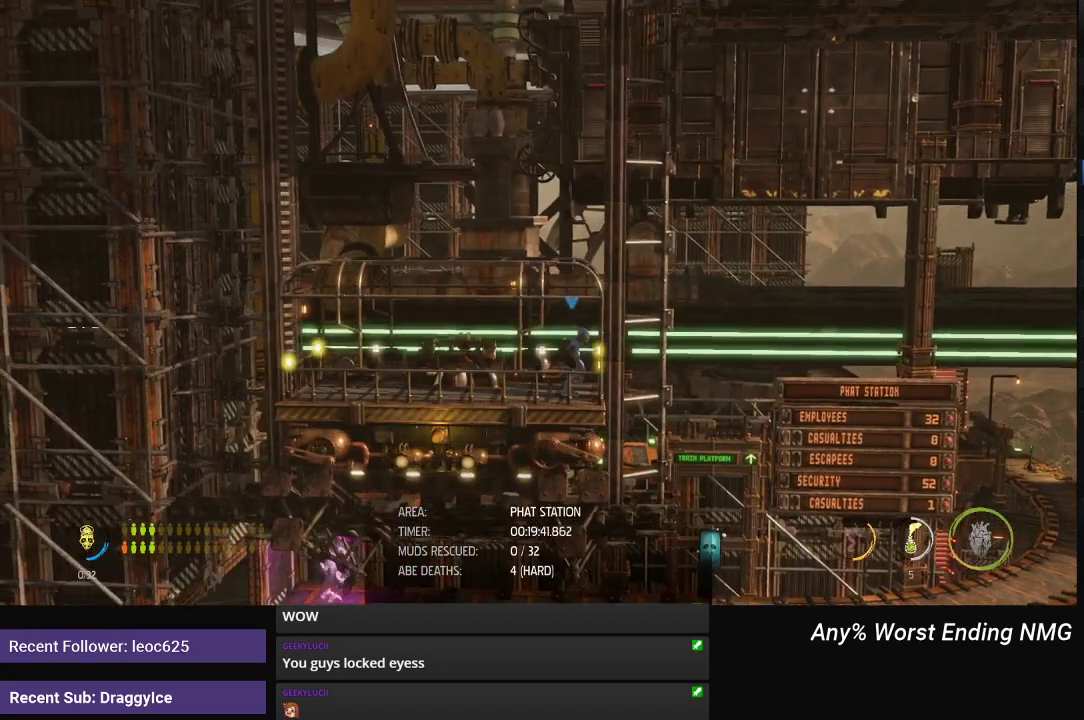
{"buttons": [], "left_stick": "center", "right_stick": "center", "events": [[17, "left_stick", "right"], [317, "left_stick", "center"]]}
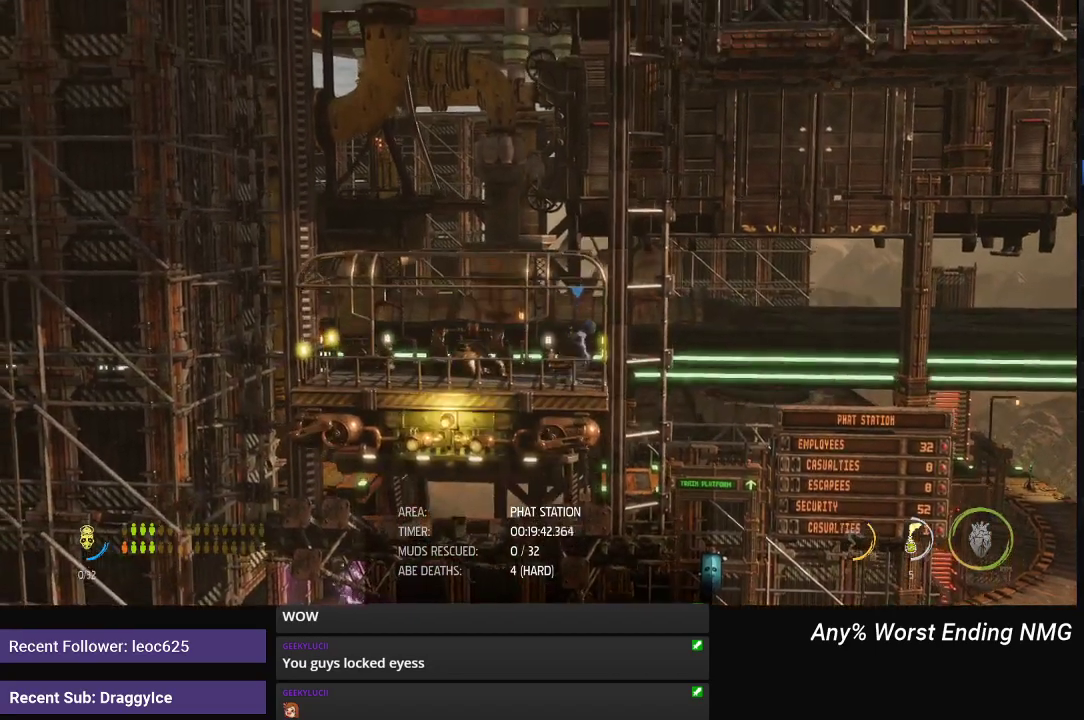
{"buttons": [], "left_stick": "center", "right_stick": "center", "events": []}
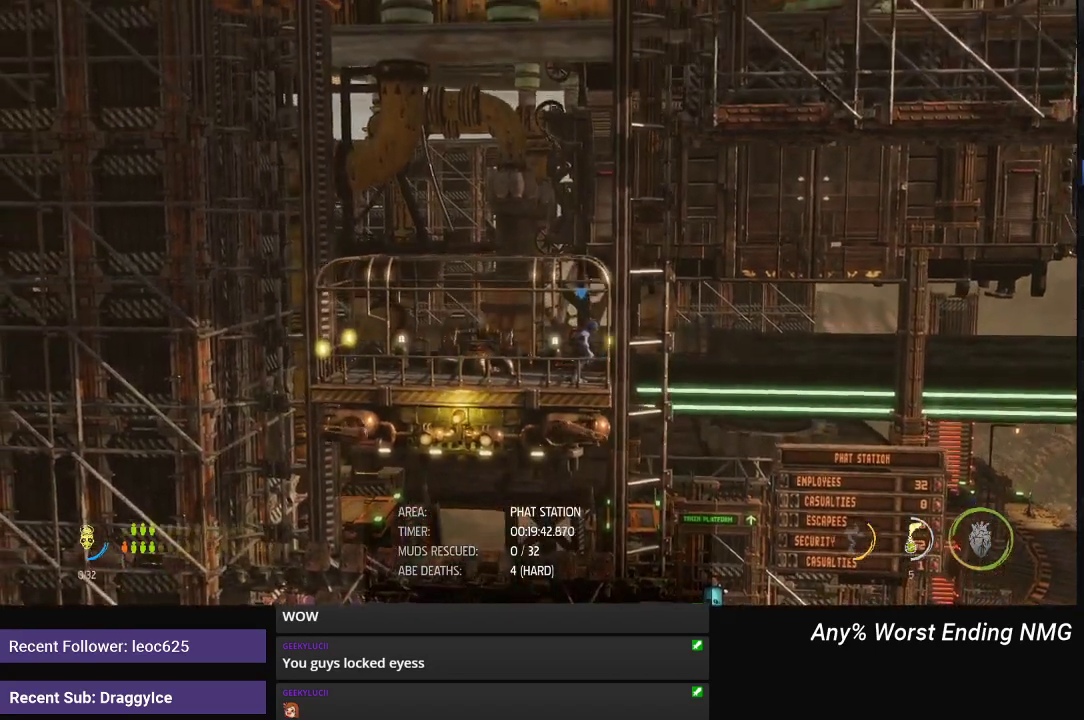
{"buttons": [], "left_stick": "center", "right_stick": "center", "events": []}
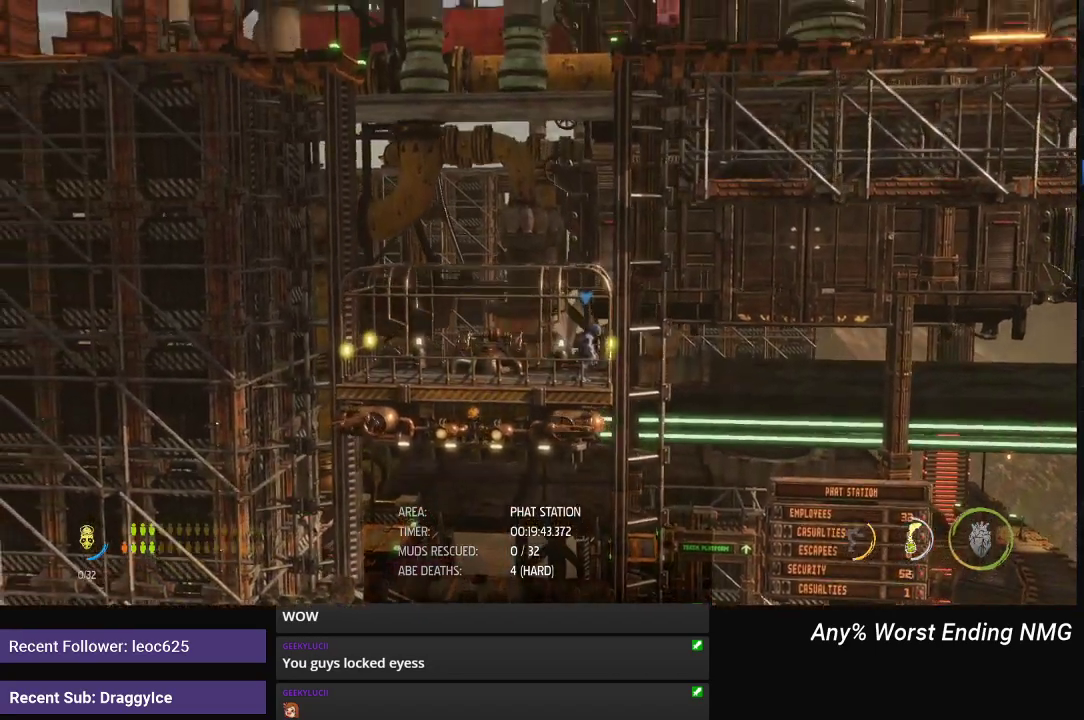
{"buttons": ["R1"], "left_stick": "center", "right_stick": "center", "events": [[116, "R1", "down"]]}
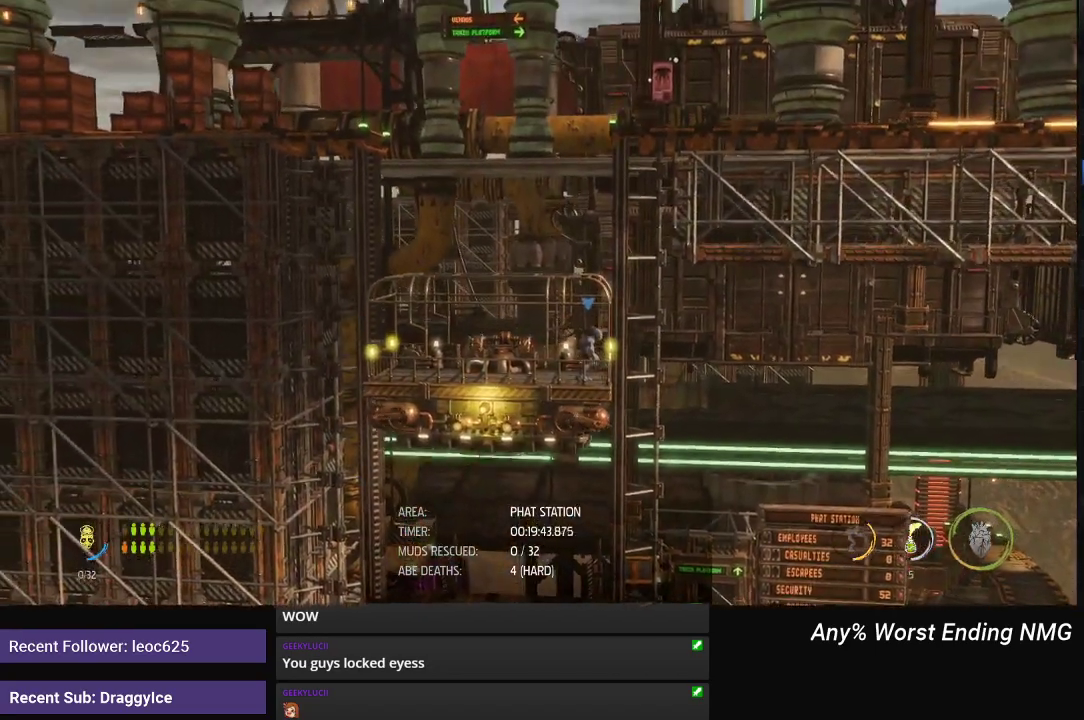
{"buttons": ["R1"], "left_stick": "right", "right_stick": "center", "events": [[134, "left_stick", "right"]]}
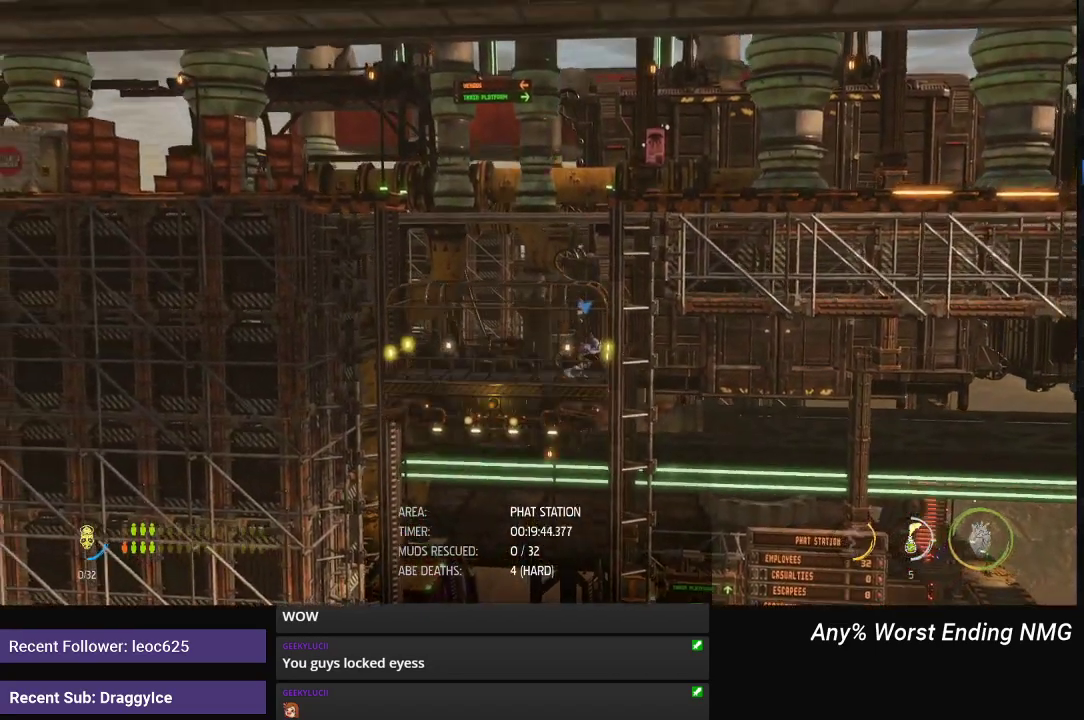
{"buttons": ["R1"], "left_stick": "right", "right_stick": "center", "events": []}
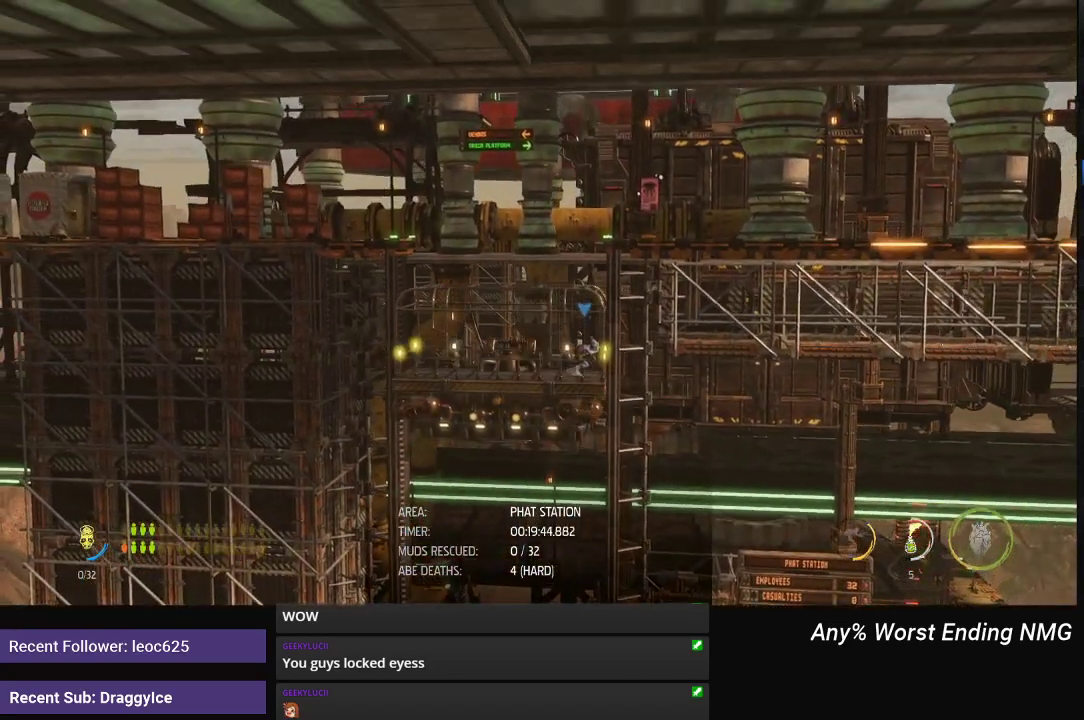
{"buttons": ["R1"], "left_stick": "right", "right_stick": "center", "events": []}
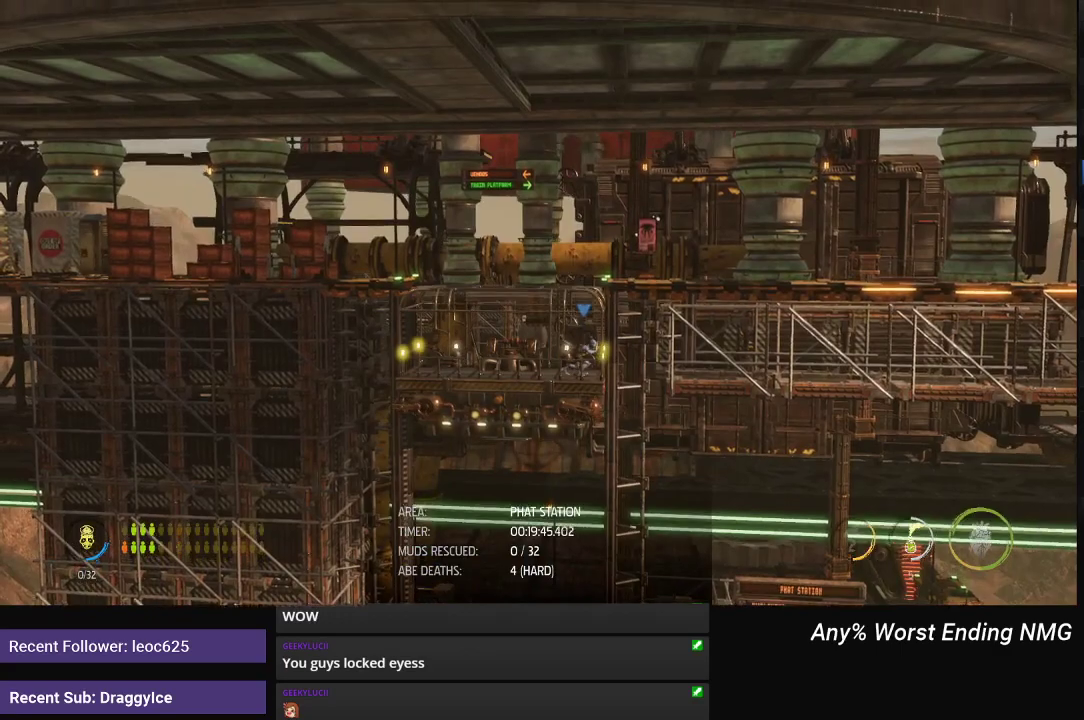
{"buttons": ["R1"], "left_stick": "right", "right_stick": "center", "events": []}
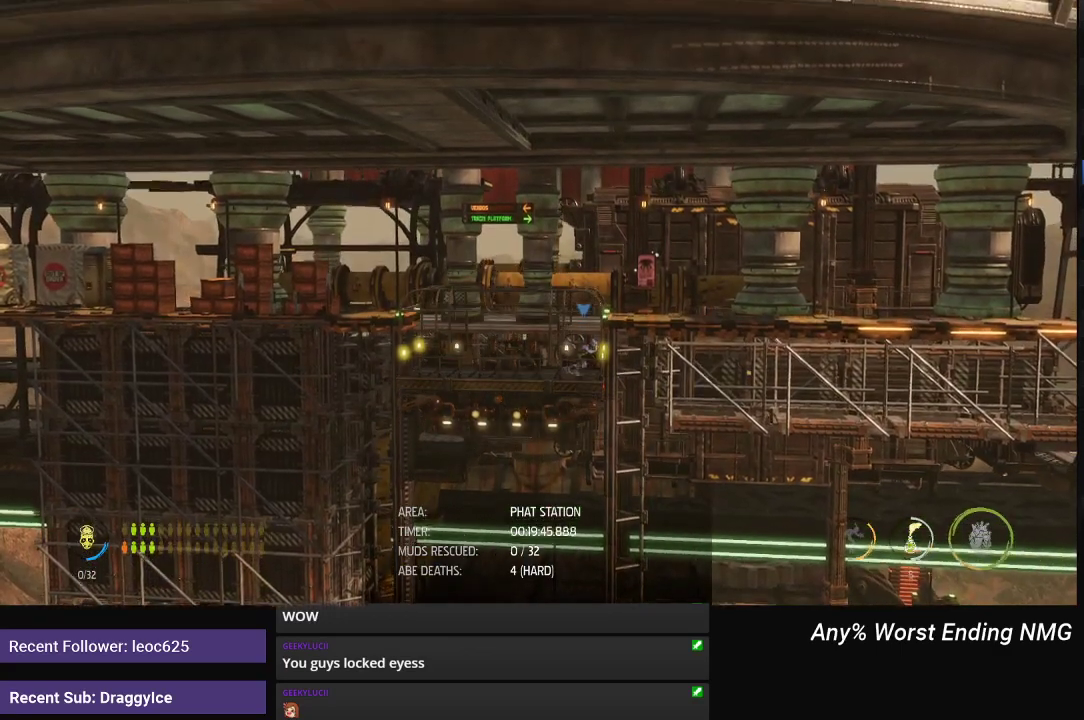
{"buttons": ["R1"], "left_stick": "right", "right_stick": "center", "events": []}
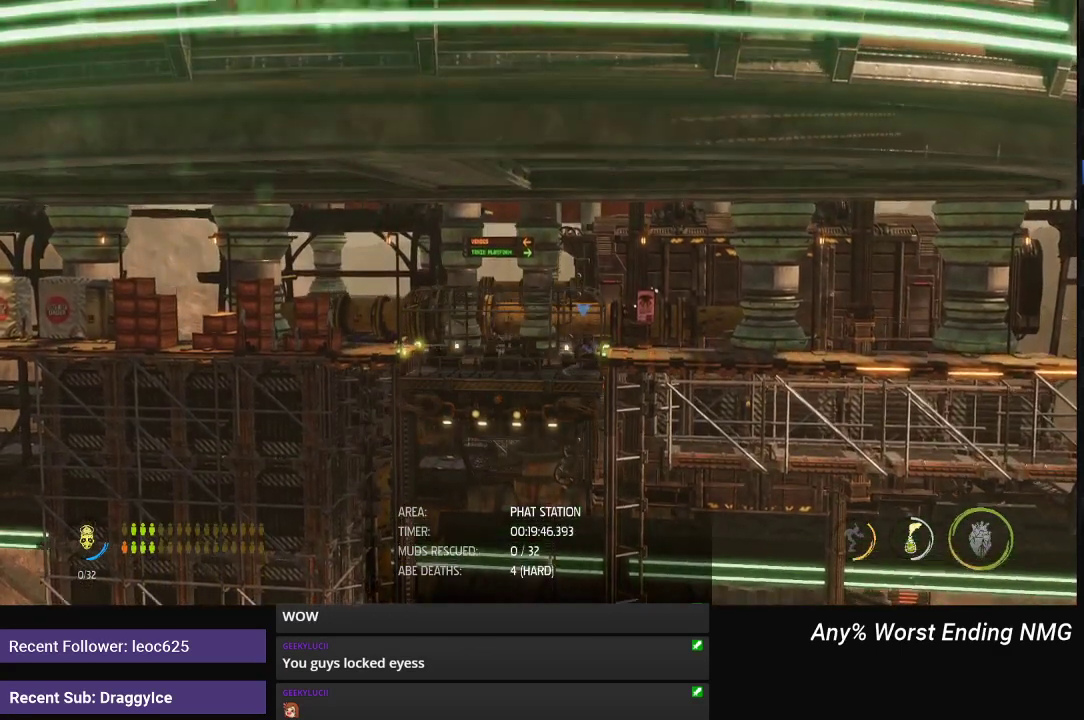
{"buttons": ["R1"], "left_stick": "right", "right_stick": "center", "events": []}
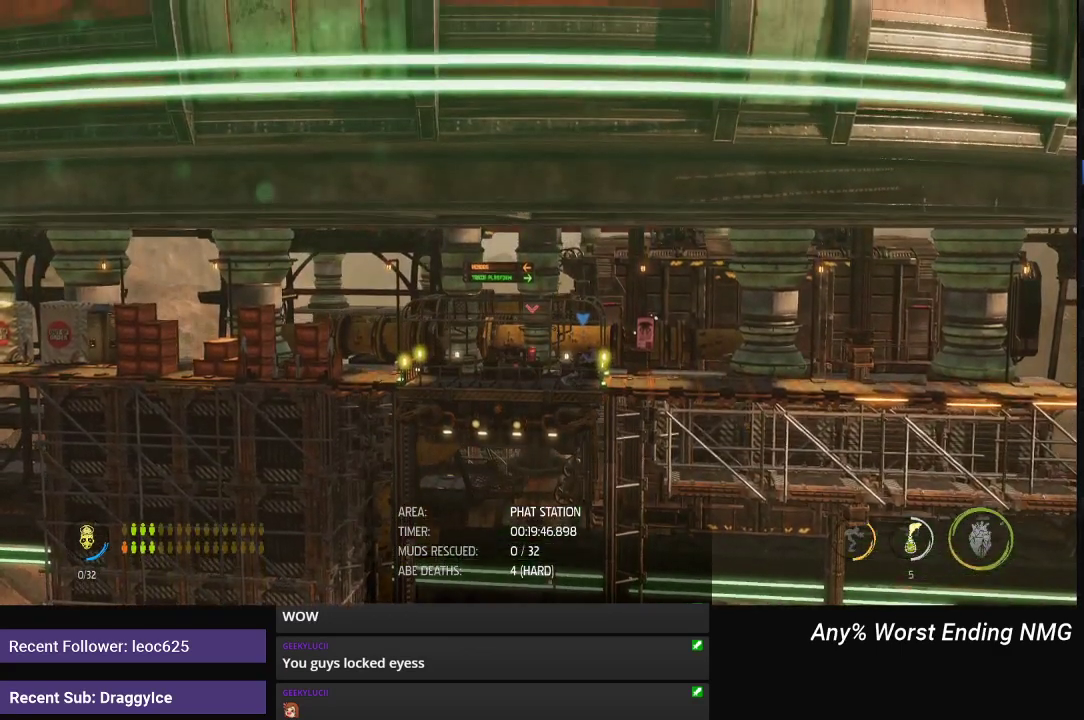
{"buttons": ["R1"], "left_stick": "right", "right_stick": "center", "events": []}
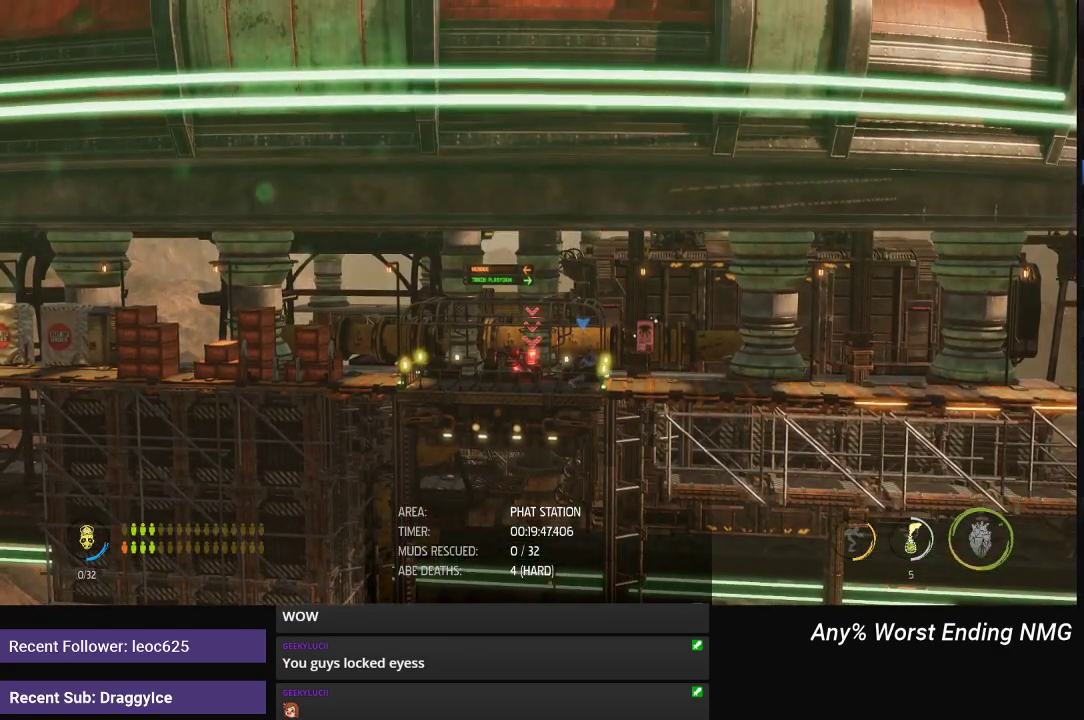
{"buttons": ["R1"], "left_stick": "right", "right_stick": "center", "events": []}
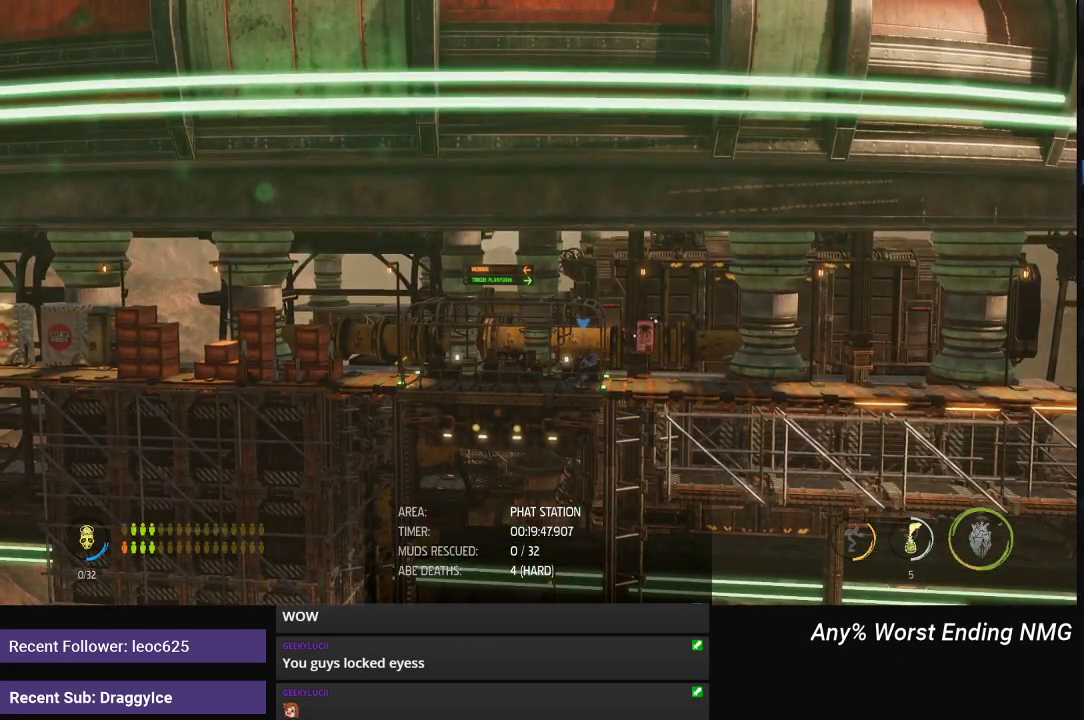
{"buttons": ["R1"], "left_stick": "right", "right_stick": "center", "events": []}
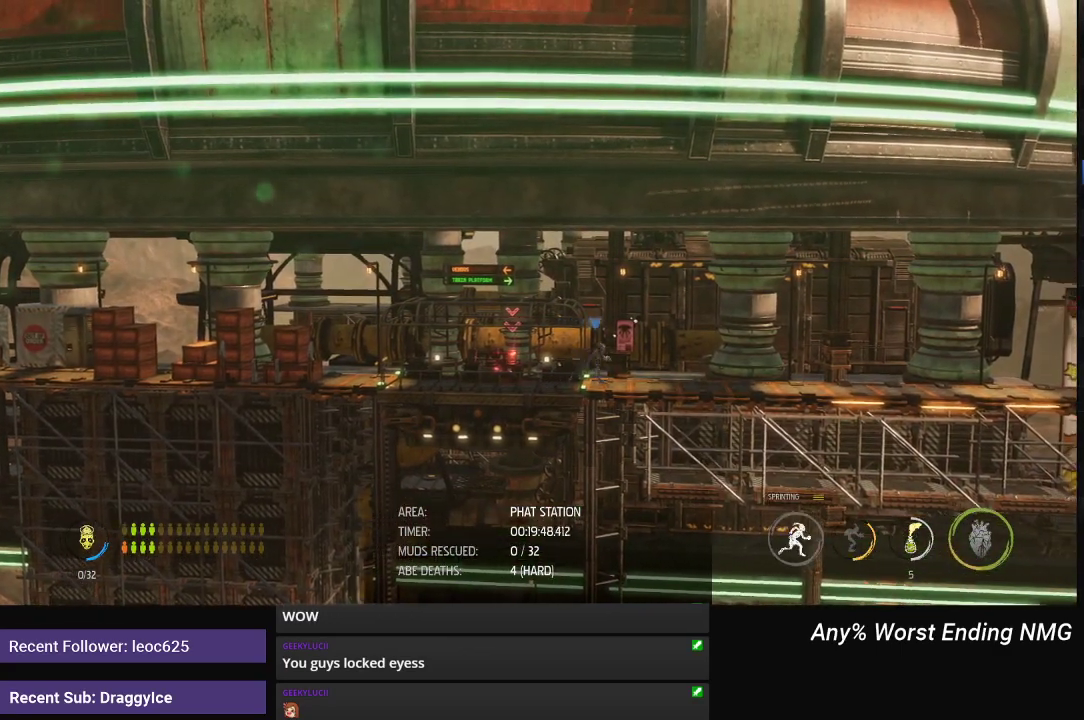
{"buttons": ["R1"], "left_stick": "right", "right_stick": "center", "events": []}
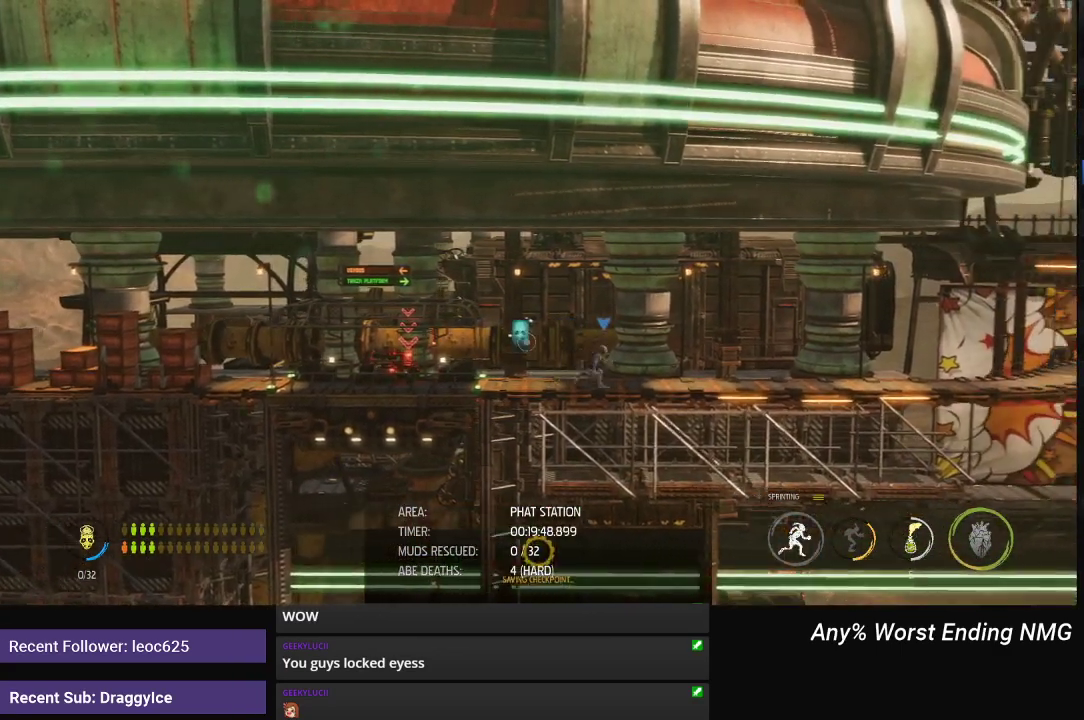
{"buttons": ["R1"], "left_stick": "right", "right_stick": "center", "events": []}
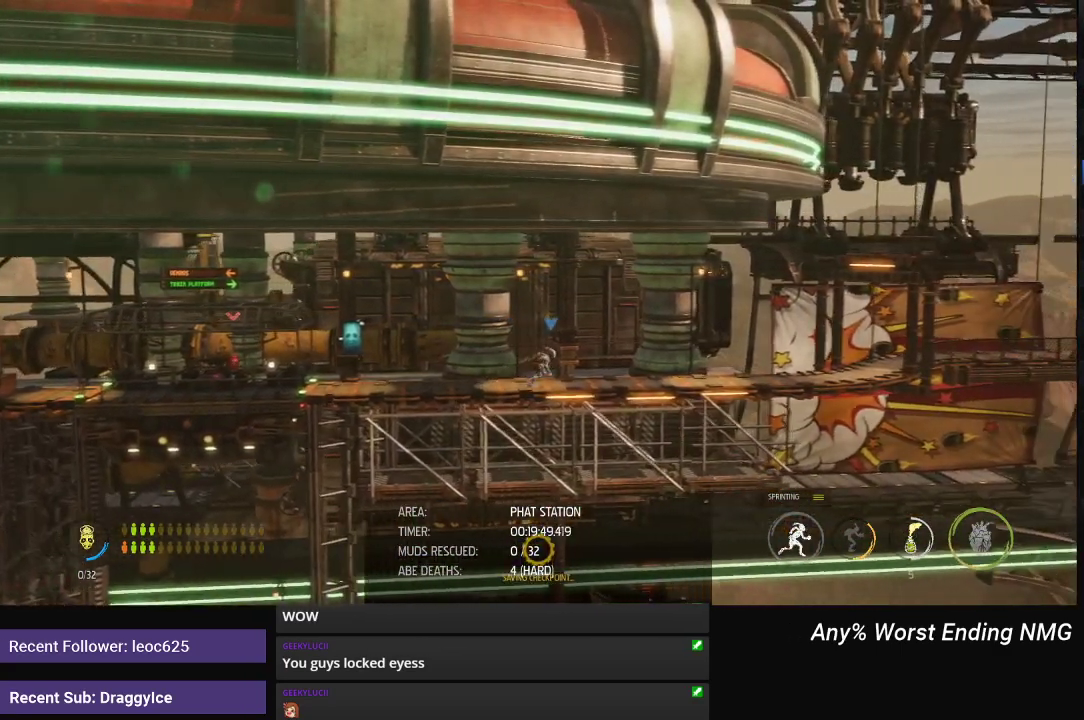
{"buttons": ["R1"], "left_stick": "right", "right_stick": "center", "events": []}
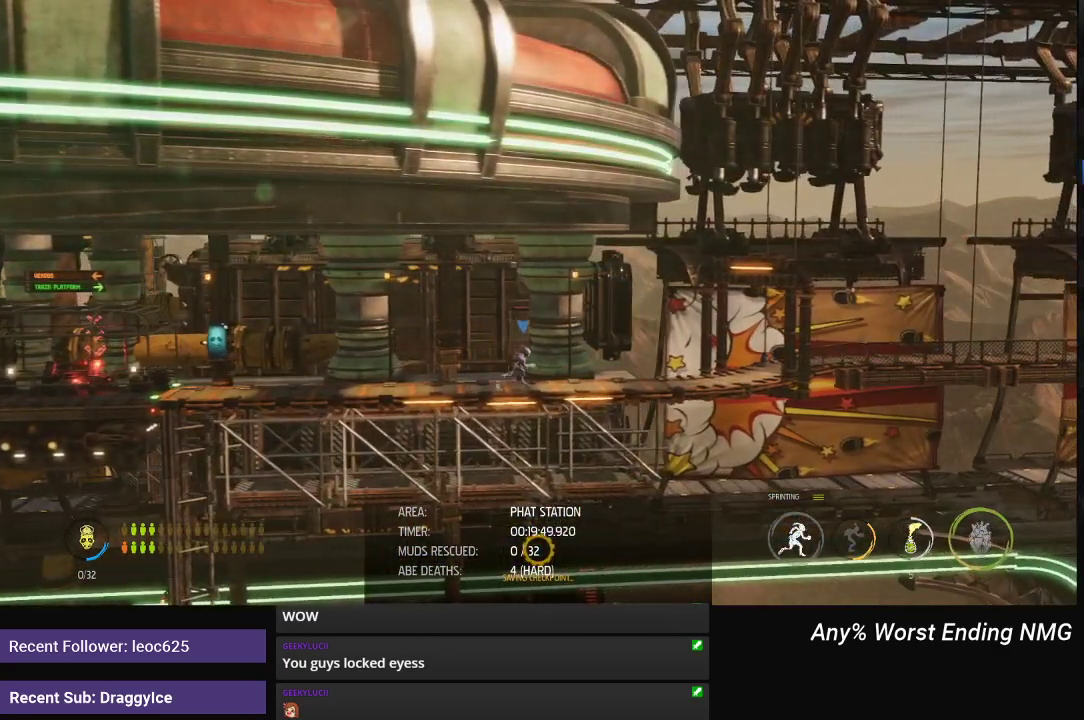
{"buttons": ["R1"], "left_stick": "right", "right_stick": "center", "events": []}
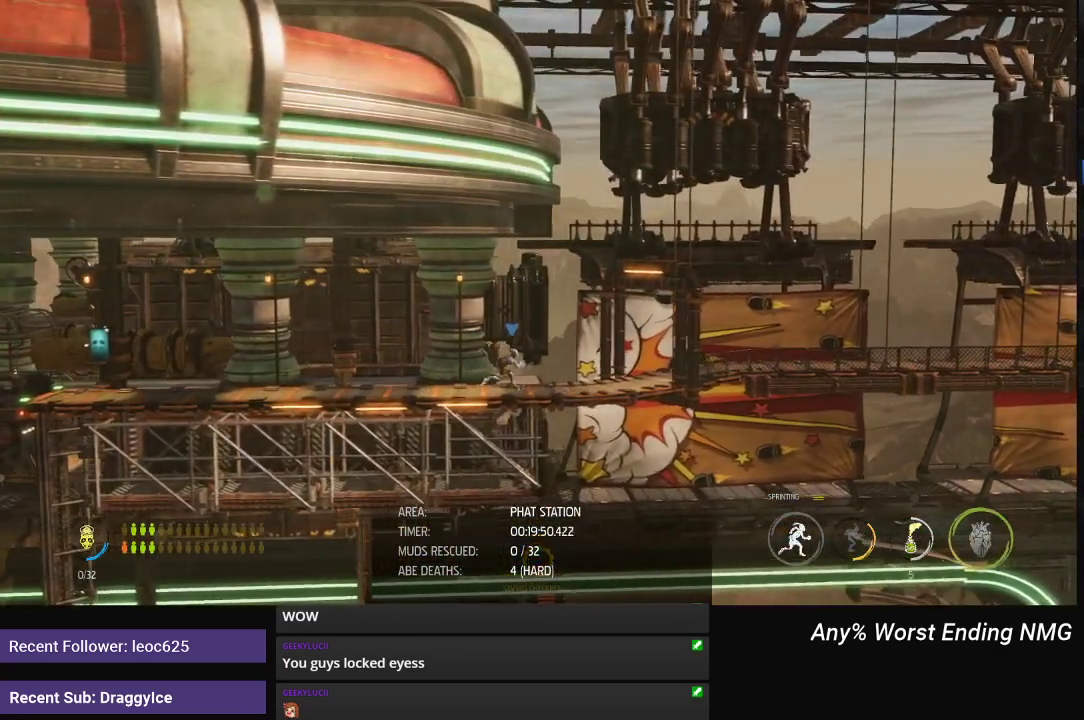
{"buttons": ["R1"], "left_stick": "right", "right_stick": "center", "events": []}
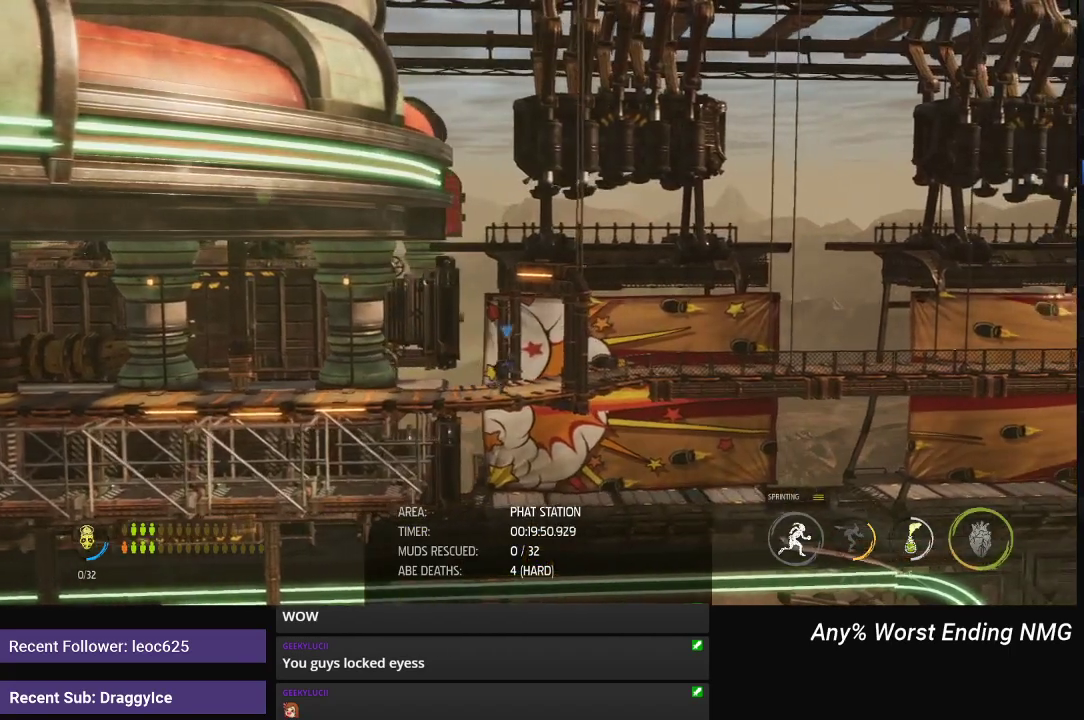
{"buttons": ["R1"], "left_stick": "right", "right_stick": "center", "events": []}
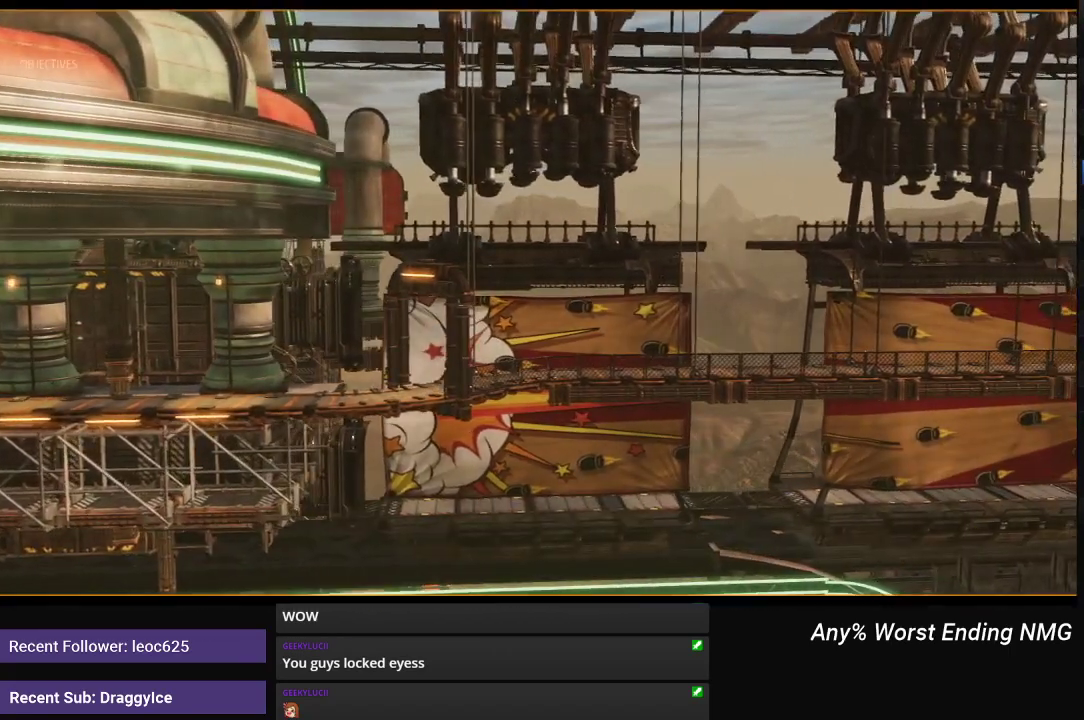
{"buttons": ["R1"], "left_stick": "right", "right_stick": "center", "events": []}
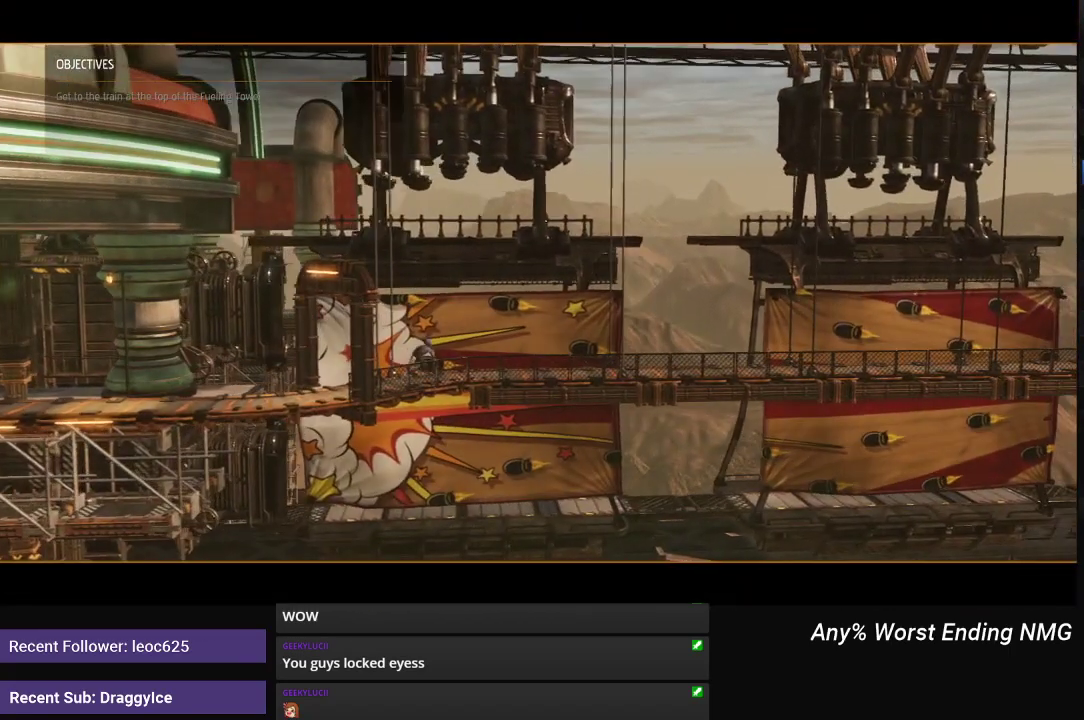
{"buttons": ["R1"], "left_stick": "right", "right_stick": "center", "events": []}
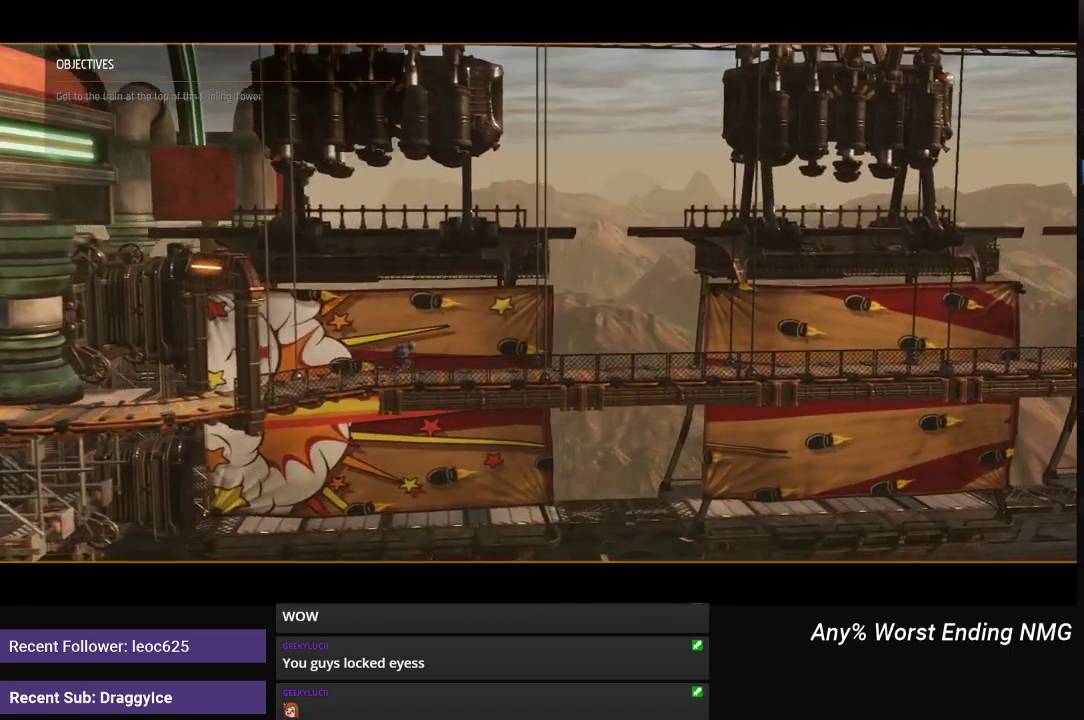
{"buttons": ["R1"], "left_stick": "right", "right_stick": "center", "events": []}
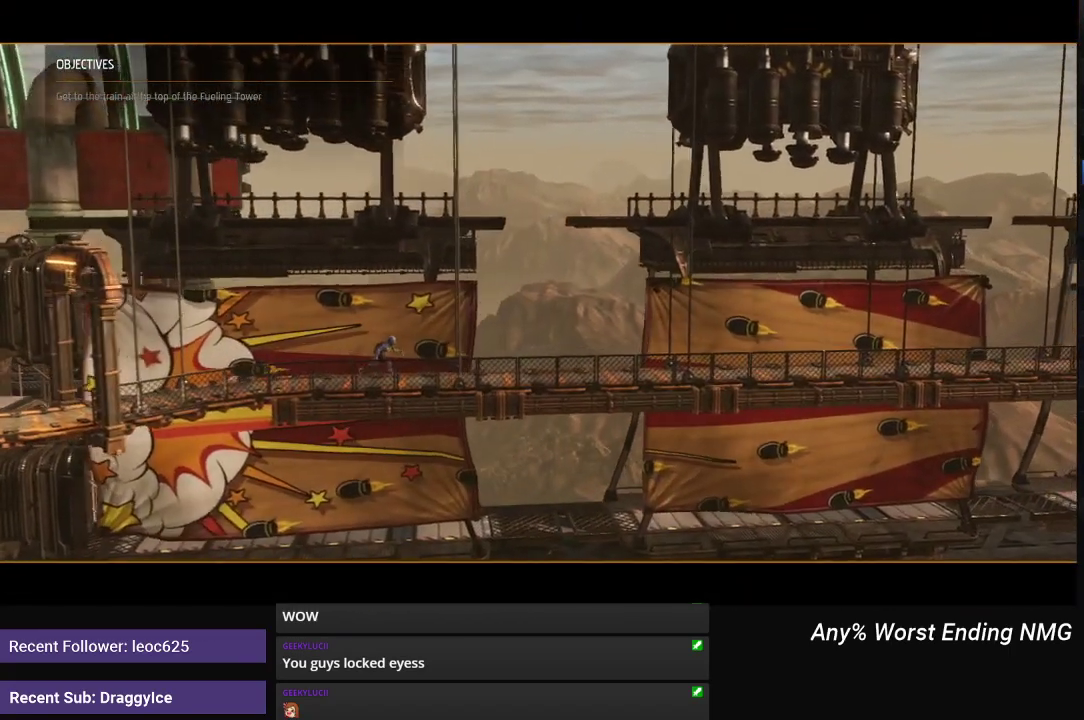
{"buttons": ["R1"], "left_stick": "right", "right_stick": "center", "events": []}
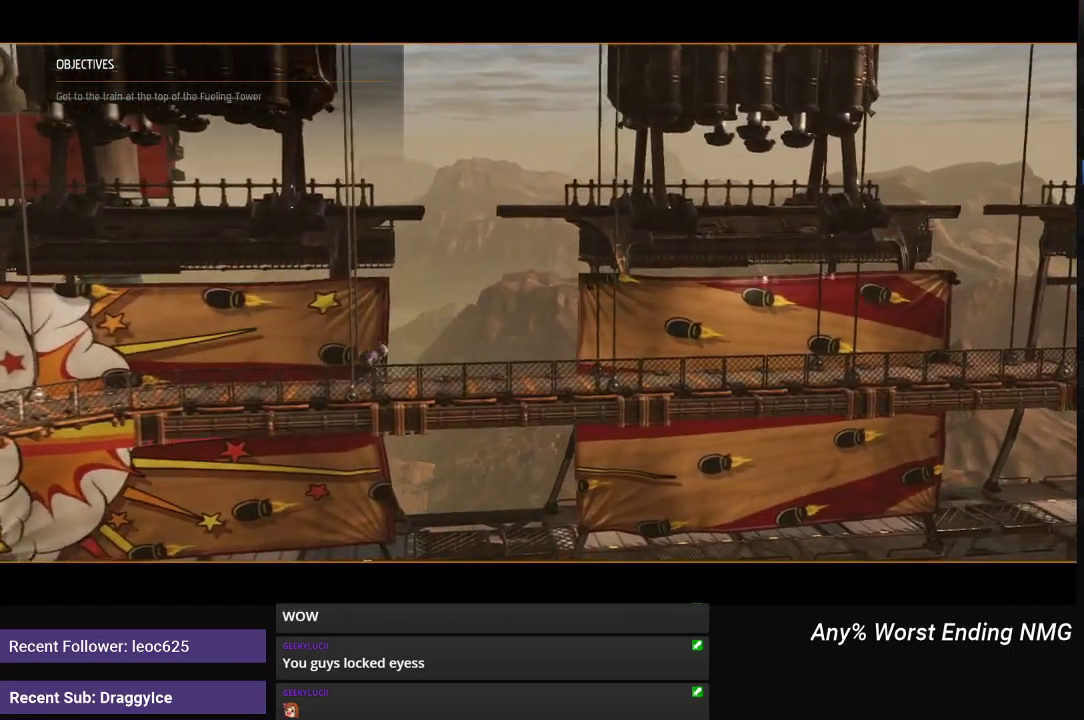
{"buttons": [], "left_stick": "right", "right_stick": "center", "events": [[500, "R1", "up"]]}
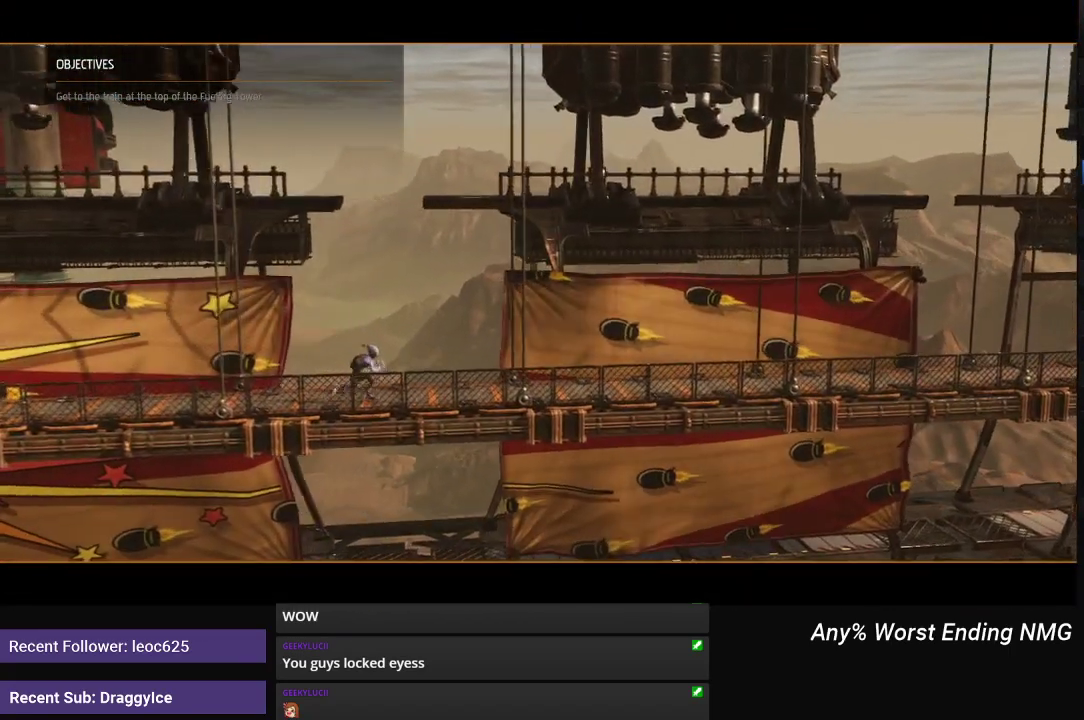
{"buttons": [], "left_stick": "center", "right_stick": "center", "events": [[67, "left_stick", "center"]]}